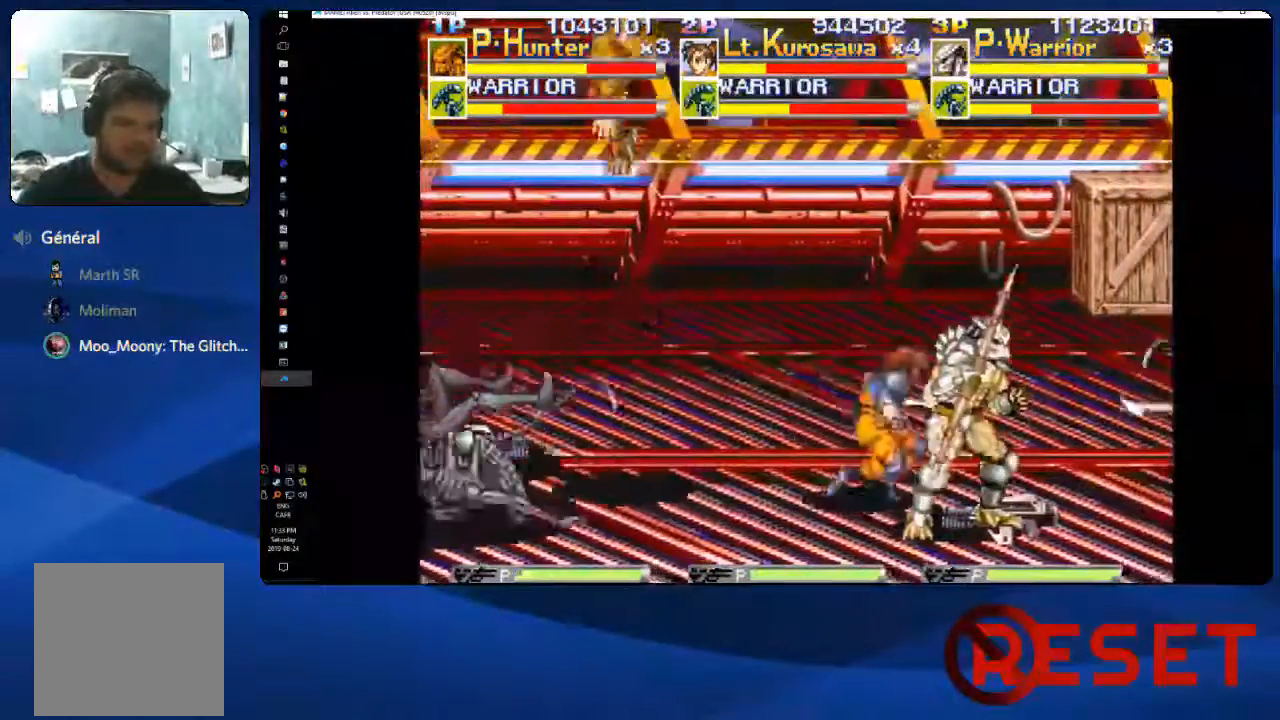
Gameplay with a controller (Xbox layout); each line is a JSON object with the inputs held at the frame after it (dt_ms = milliseconds from this image to that frame). "events" lists button and stick changes between this image and that frame as [ms after this image, input, new state], when the widget could be followed in between. Not read: L3 R3 left_stick.
{"dt_ms": 500, "buttons": ["A", "DPAD_DOWN"], "right_stick": "center"}
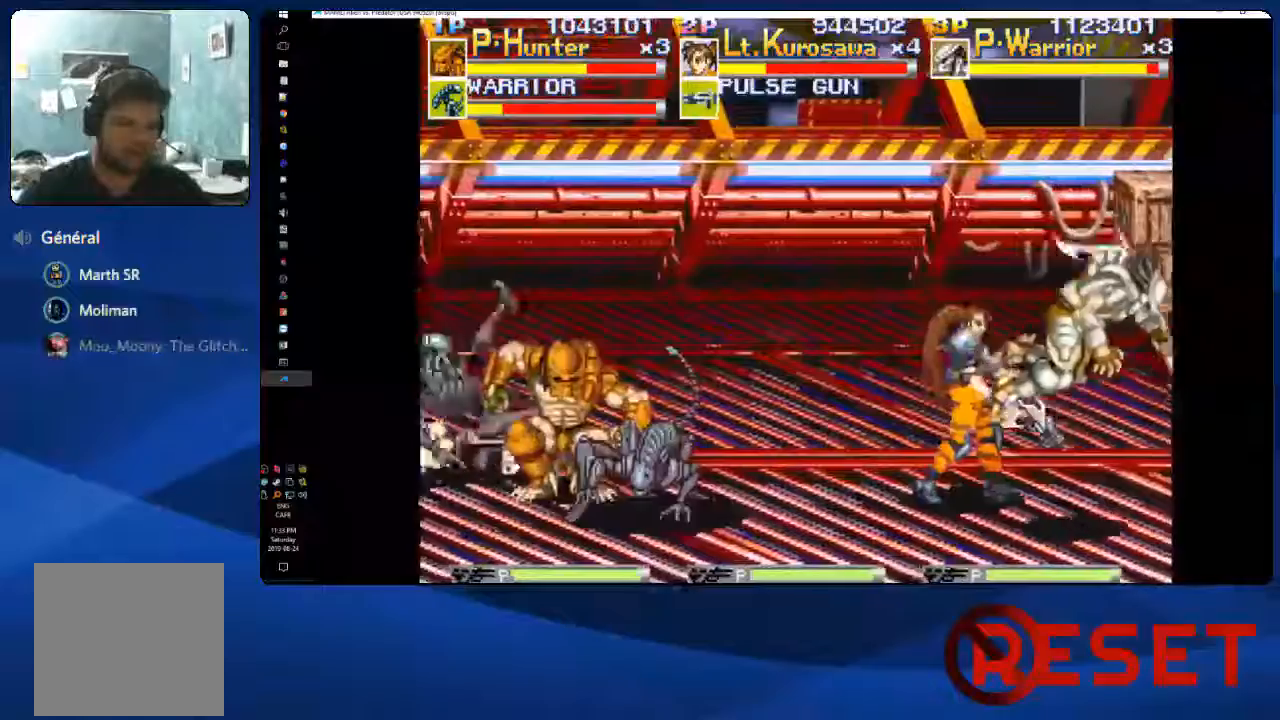
{"dt_ms": 500, "buttons": ["DPAD_LEFT"], "right_stick": "up-right", "events": [[317, "DPAD_DOWN", "up"], [400, "DPAD_LEFT", "down"], [483, "A", "up"], [500, "right_stick", "up-right"]]}
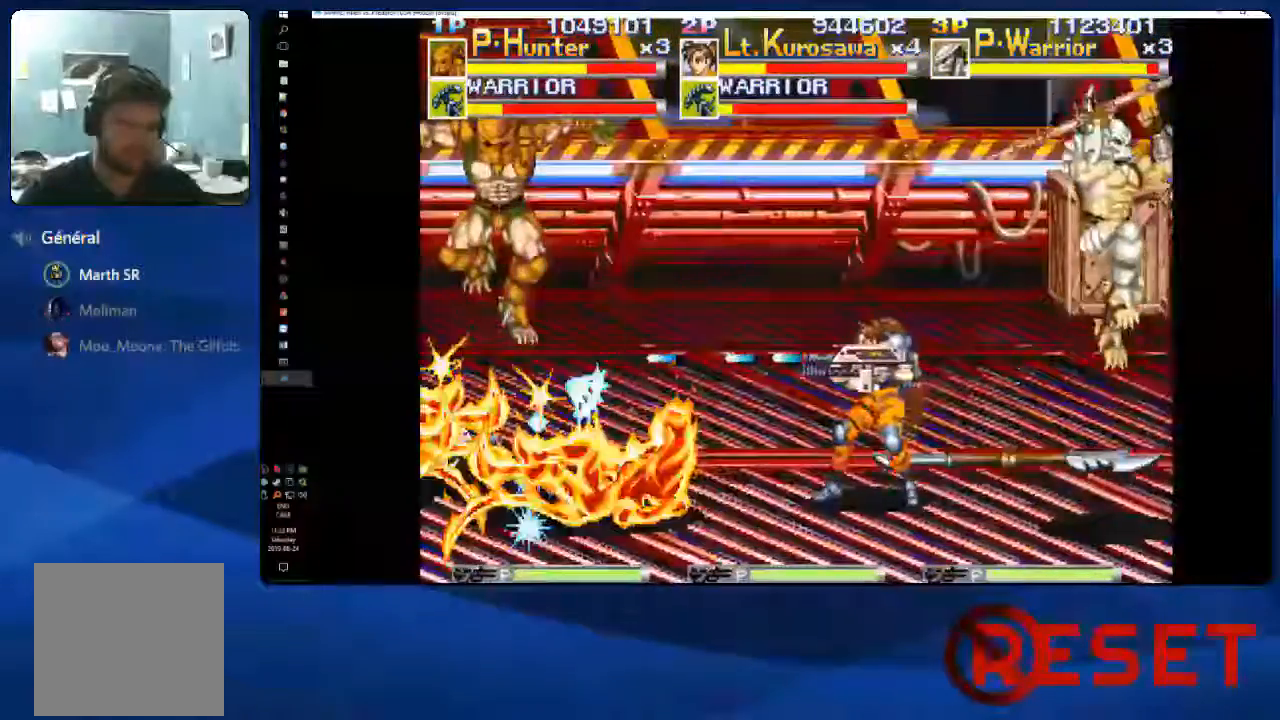
{"dt_ms": 500, "buttons": ["DPAD_LEFT"], "right_stick": "center", "events": [[267, "right_stick", "center"]]}
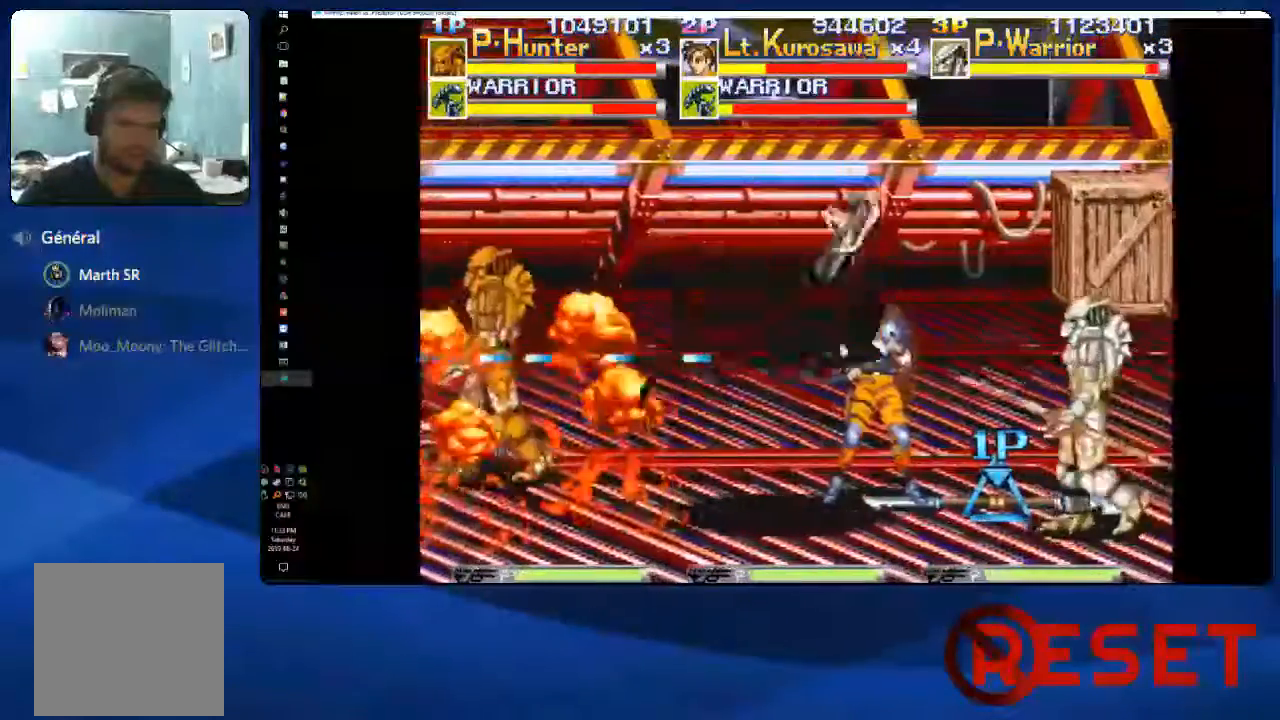
{"dt_ms": 1000, "buttons": ["DPAD_DOWN"], "right_stick": "center"}
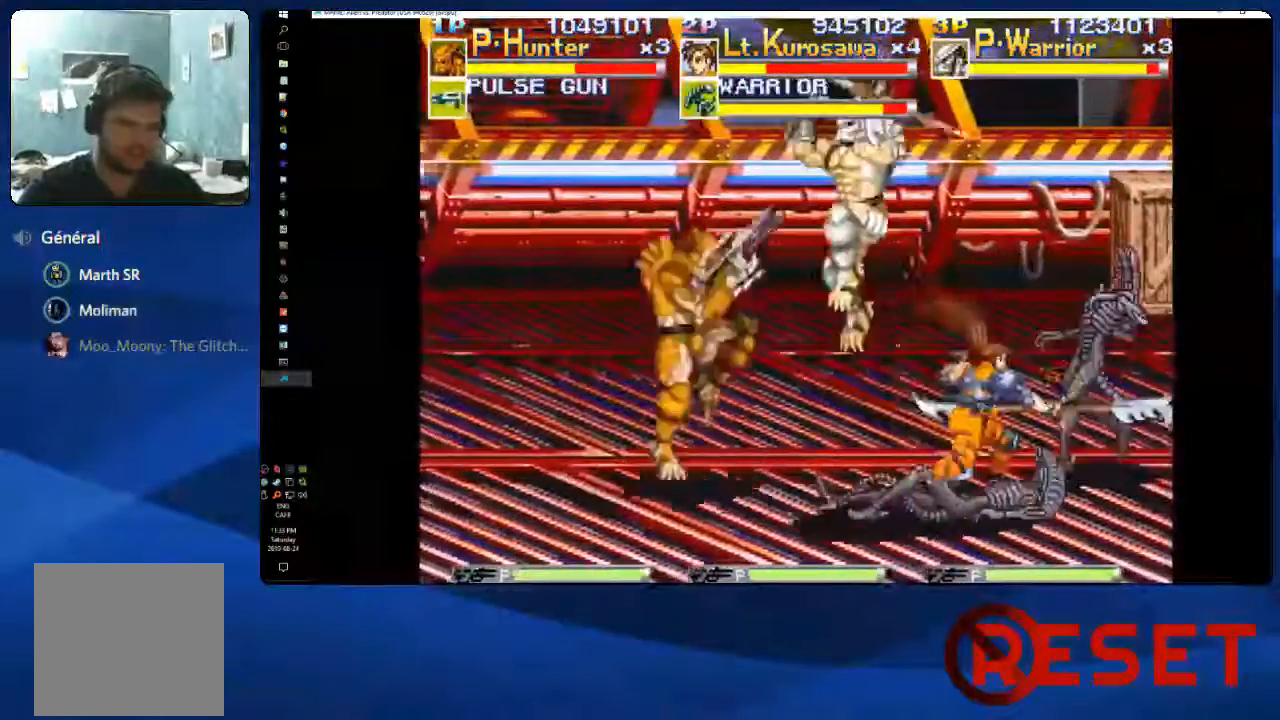
{"dt_ms": 500, "buttons": ["DPAD_RIGHT"], "right_stick": "center"}
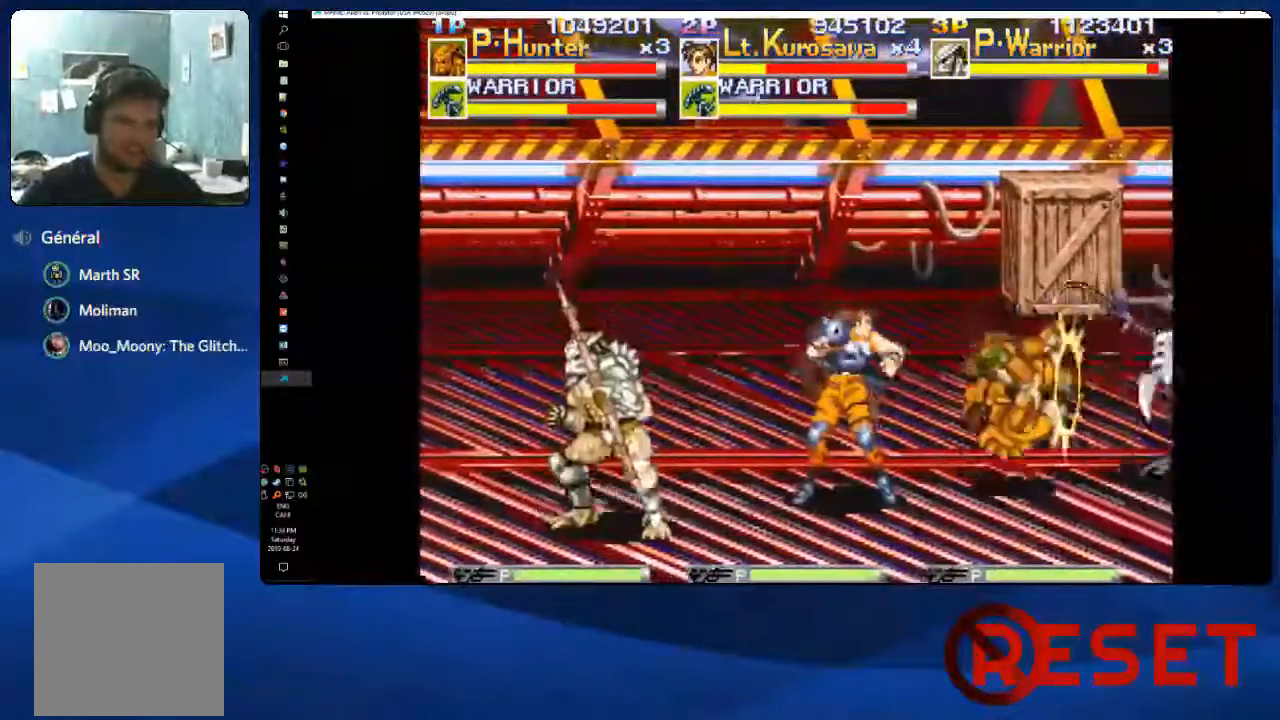
{"dt_ms": 500, "buttons": ["A", "DPAD_DOWN"], "right_stick": "center"}
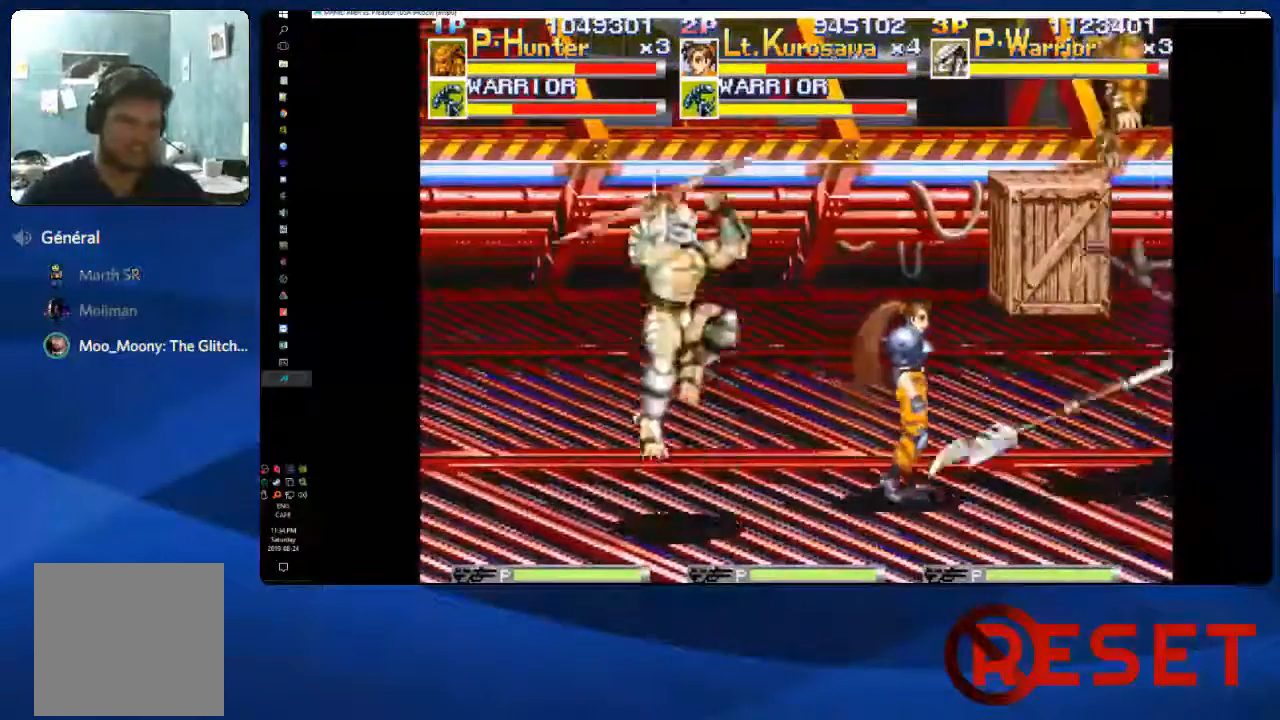
{"dt_ms": 500, "buttons": ["A"], "right_stick": "center", "events": [[17, "A", "up"], [133, "A", "down"], [483, "DPAD_DOWN", "up"]]}
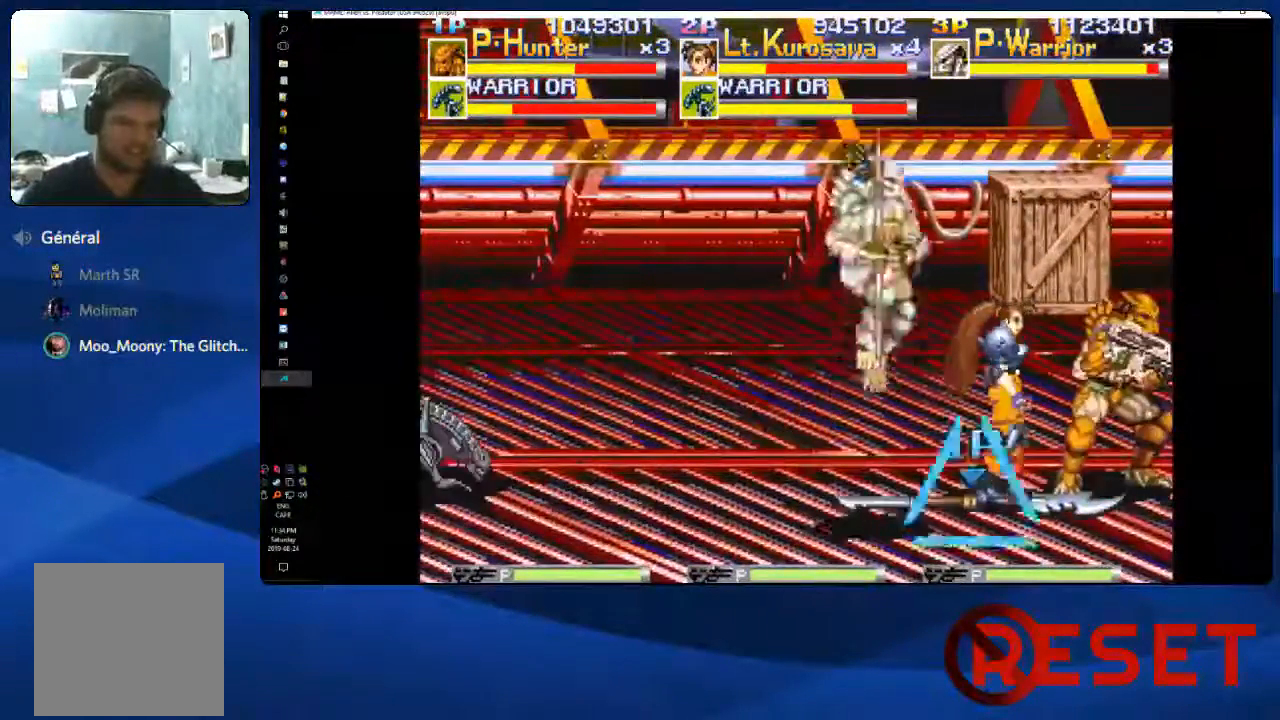
{"dt_ms": 500, "buttons": ["DPAD_UP", "DPAD_LEFT"], "right_stick": "center", "events": [[67, "A", "up"], [200, "DPAD_UP", "down"], [317, "DPAD_LEFT", "down"]]}
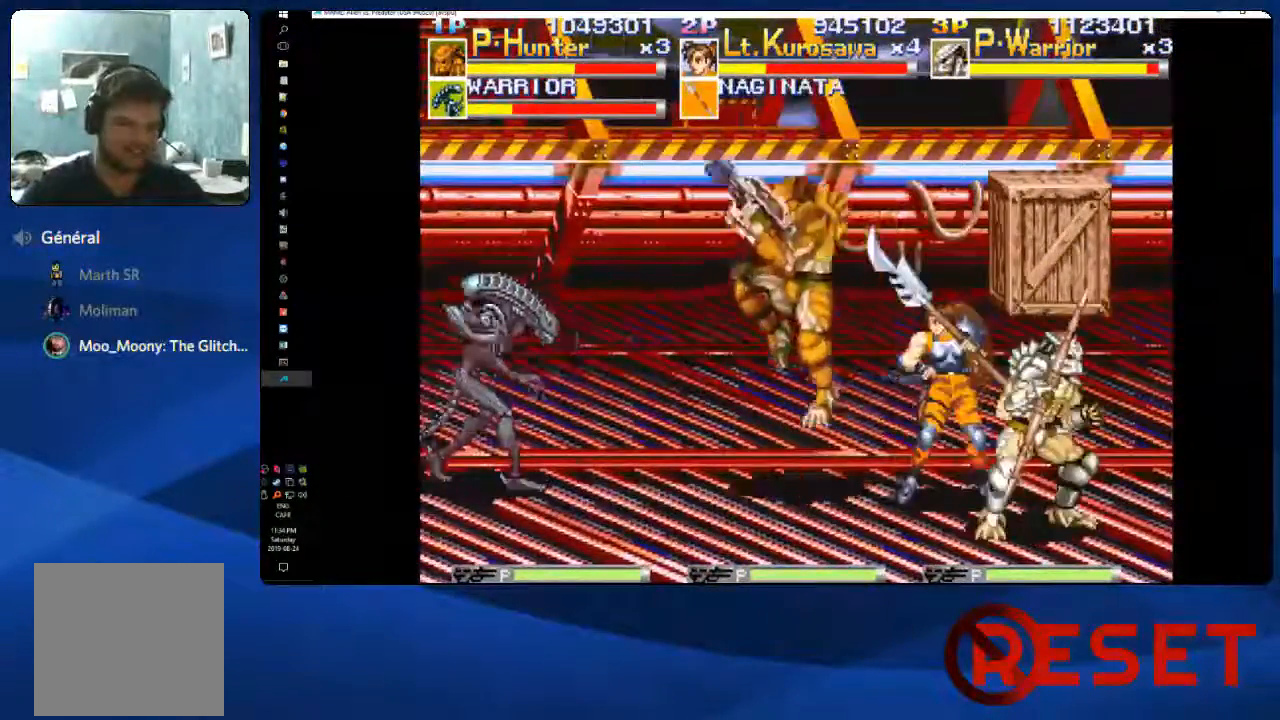
{"dt_ms": 500, "buttons": ["DPAD_LEFT"], "right_stick": "center", "events": [[233, "DPAD_UP", "up"]]}
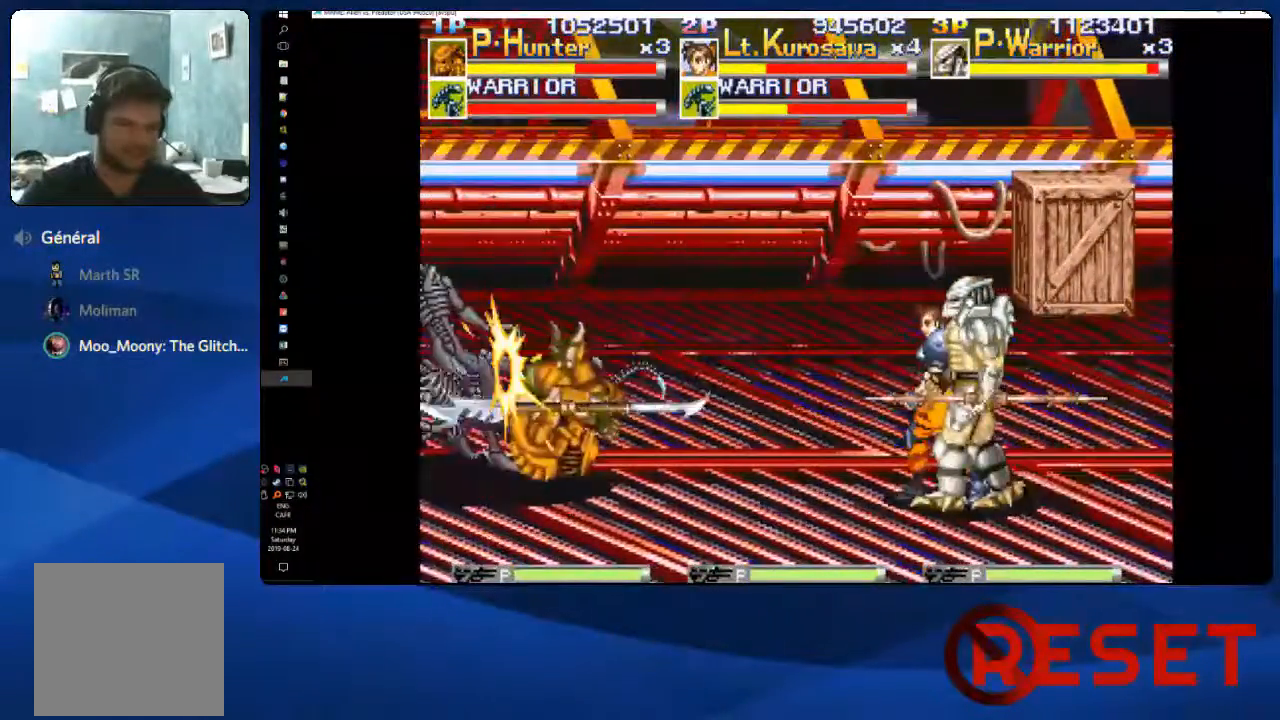
{"dt_ms": 500, "buttons": ["DPAD_LEFT"], "right_stick": "center", "events": []}
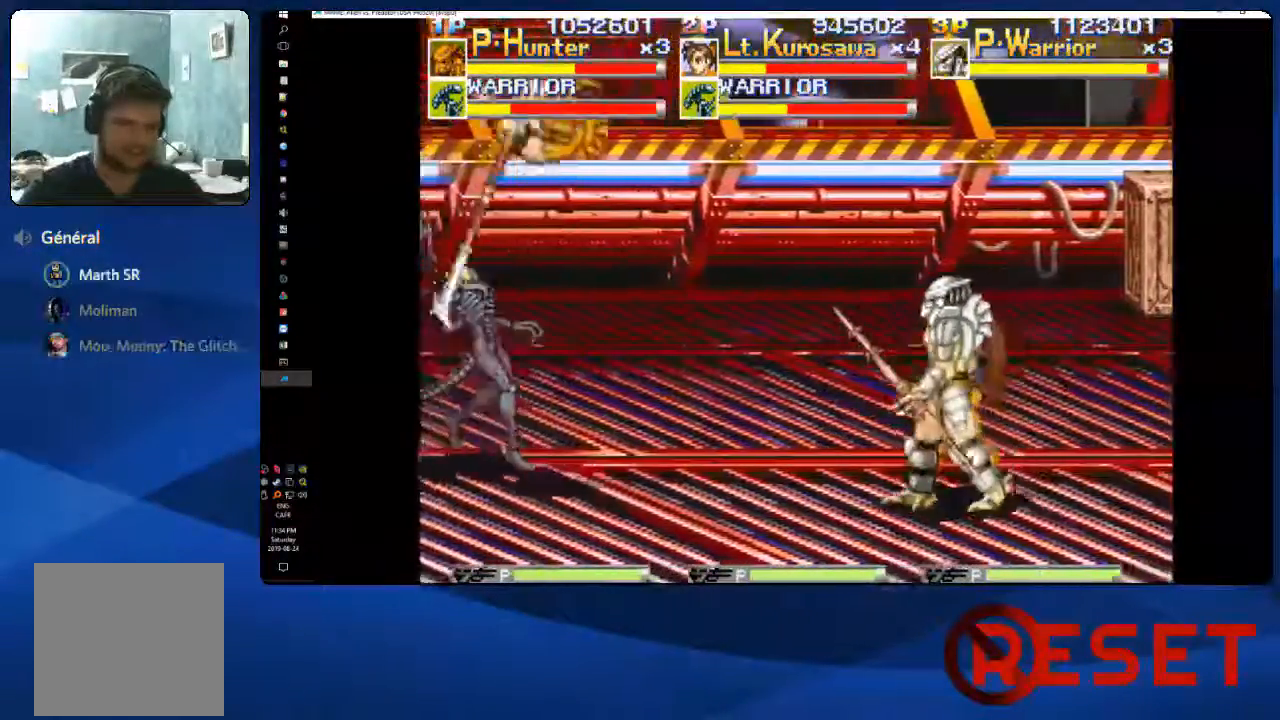
{"dt_ms": 500, "buttons": ["DPAD_LEFT"], "right_stick": "center", "events": [[217, "DPAD_UP", "down"], [500, "DPAD_UP", "up"]]}
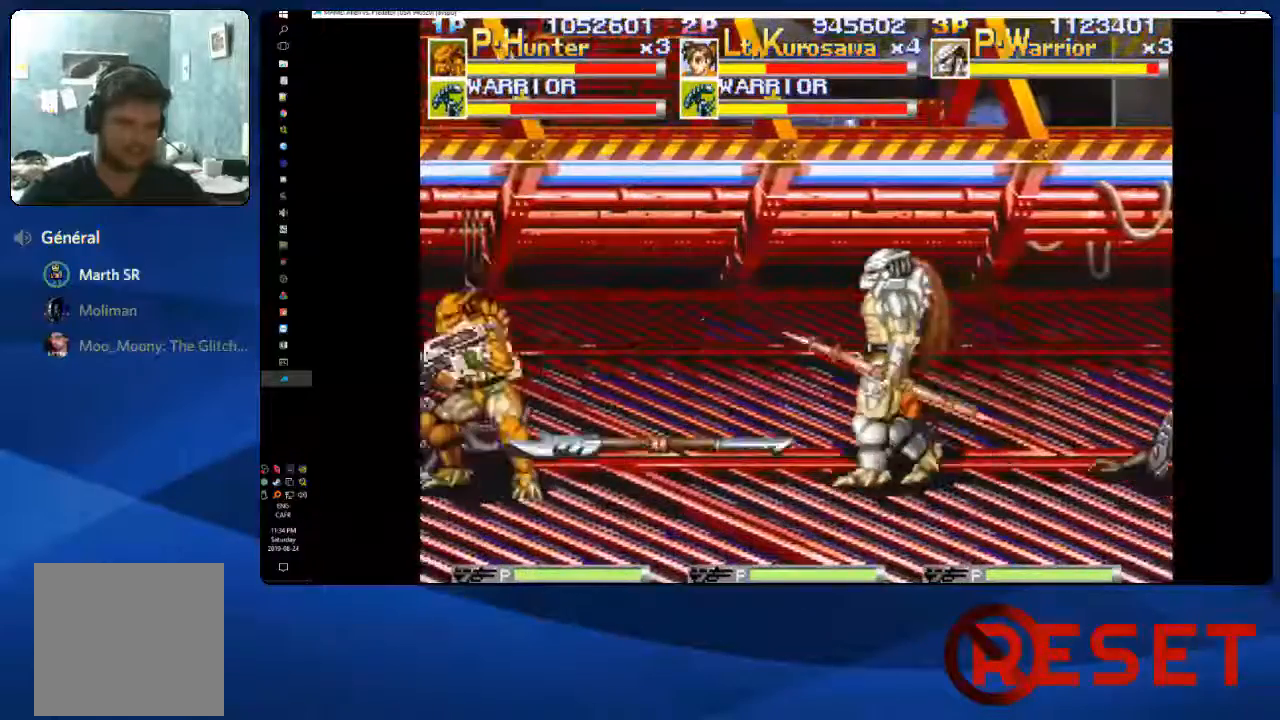
{"dt_ms": 1000, "buttons": ["A", "DPAD_DOWN"], "right_stick": "center"}
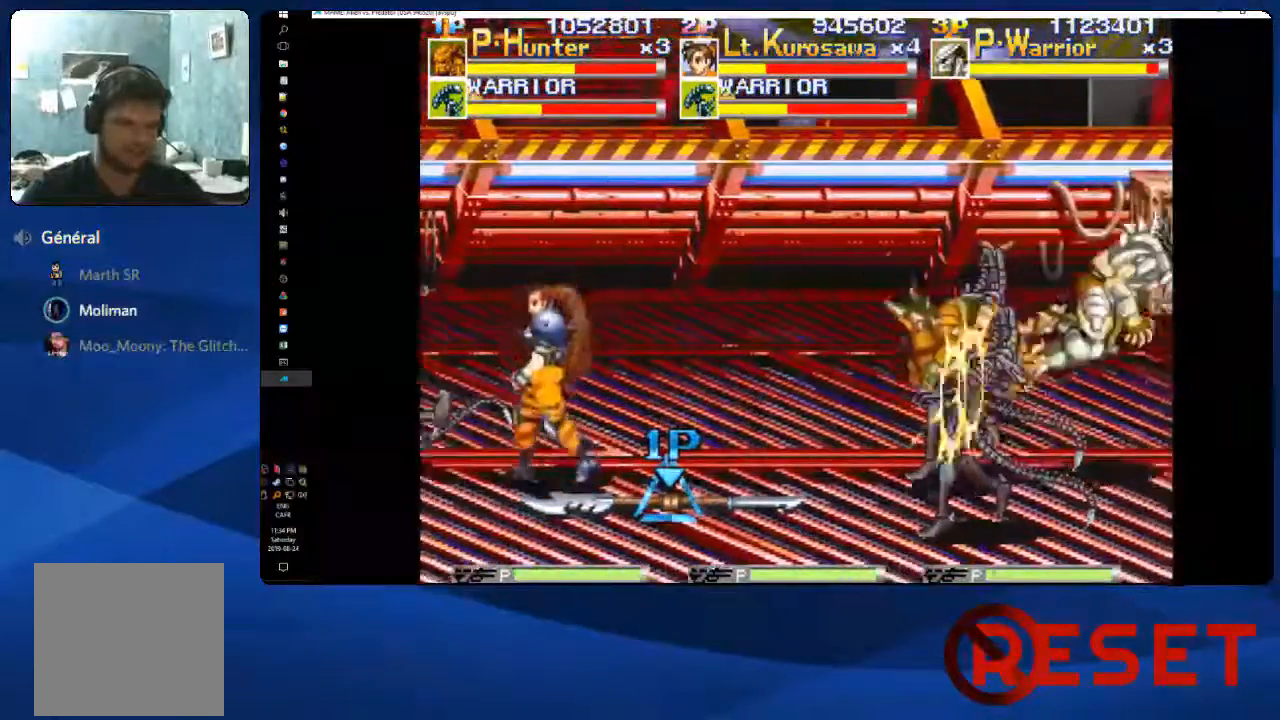
{"dt_ms": 500, "buttons": [], "right_stick": "center", "events": [[183, "A", "up"], [350, "DPAD_DOWN", "up"]]}
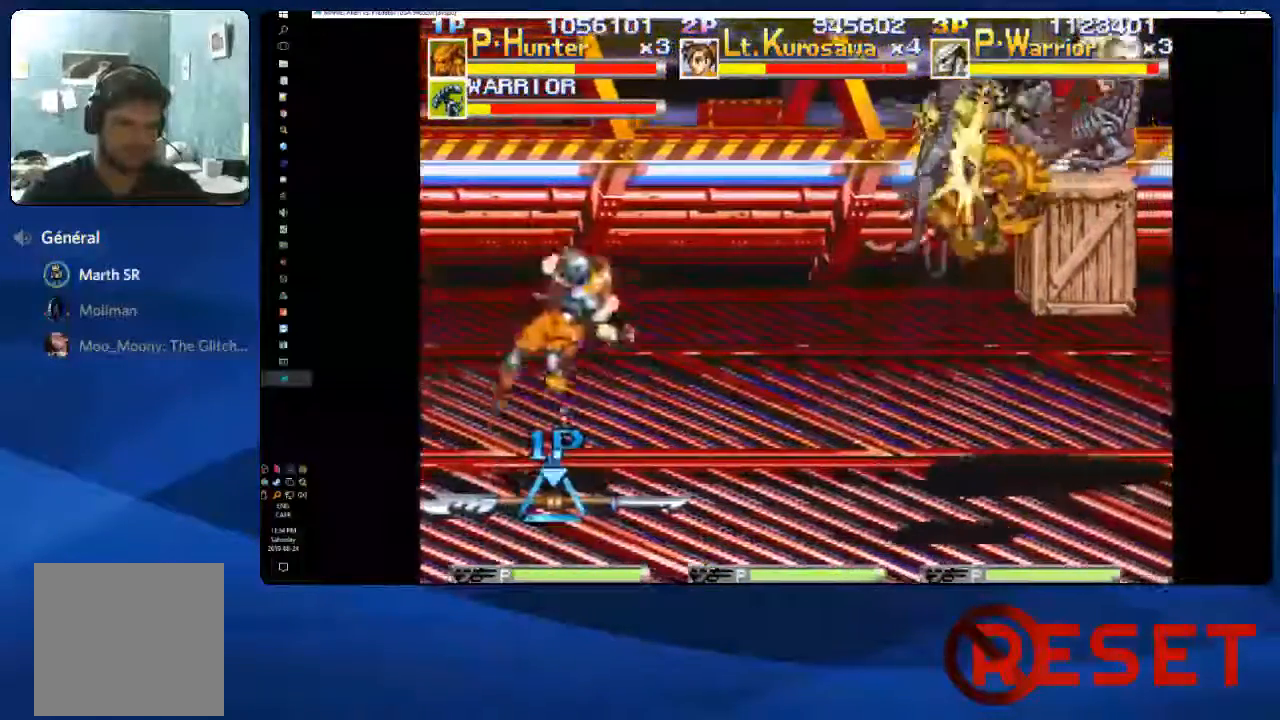
{"dt_ms": 500, "buttons": ["DPAD_LEFT"], "right_stick": "center", "events": [[367, "DPAD_LEFT", "down"]]}
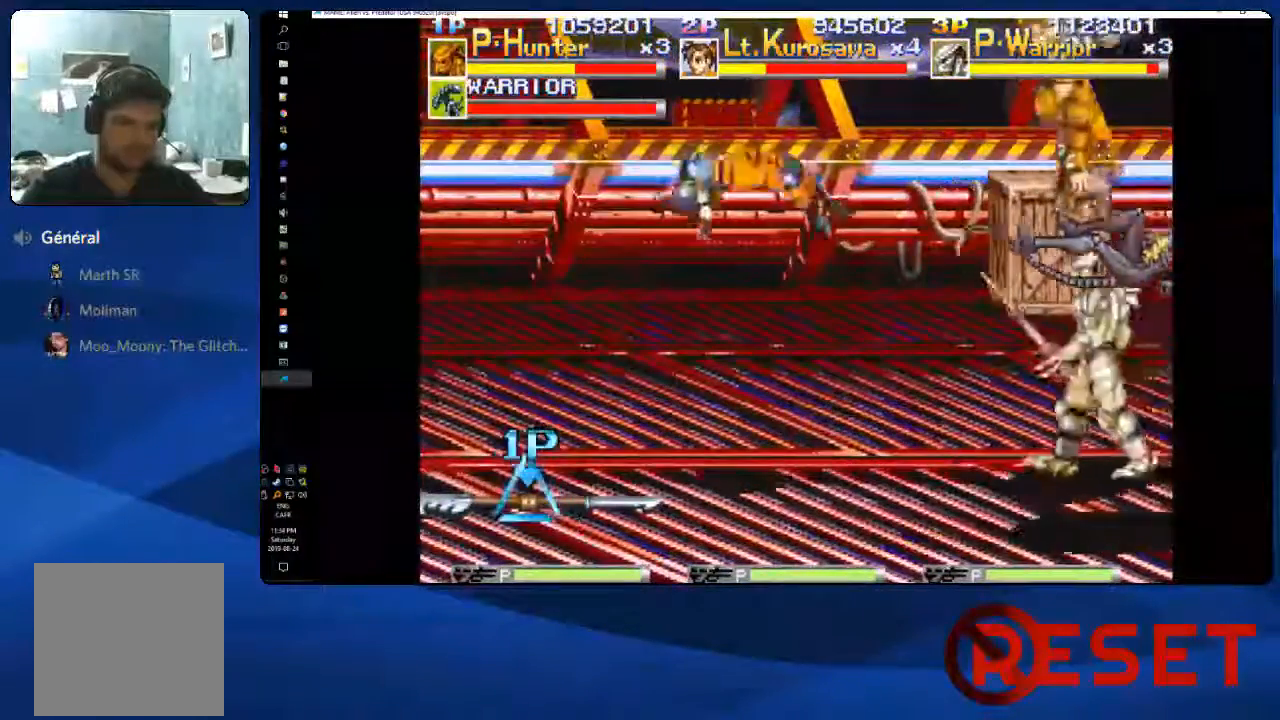
{"dt_ms": 1000, "buttons": ["A", "DPAD_DOWN"], "right_stick": "center"}
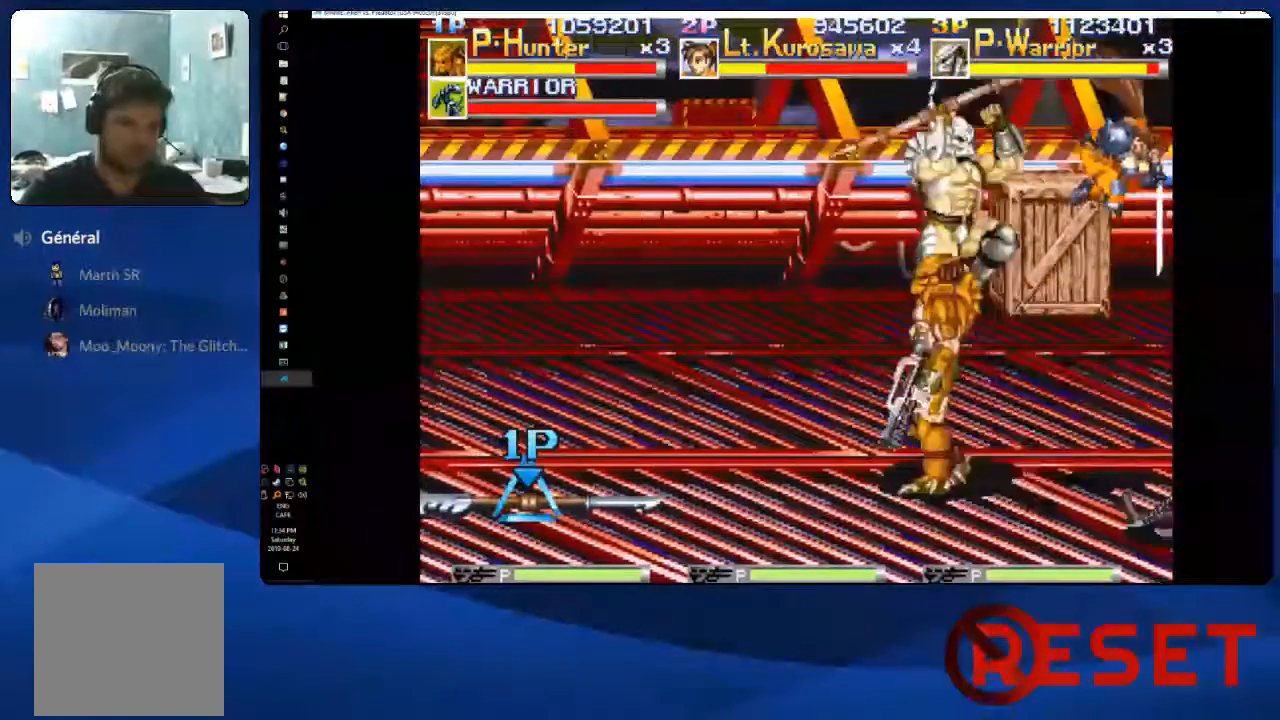
{"dt_ms": 500, "buttons": ["A", "DPAD_DOWN"], "right_stick": "center"}
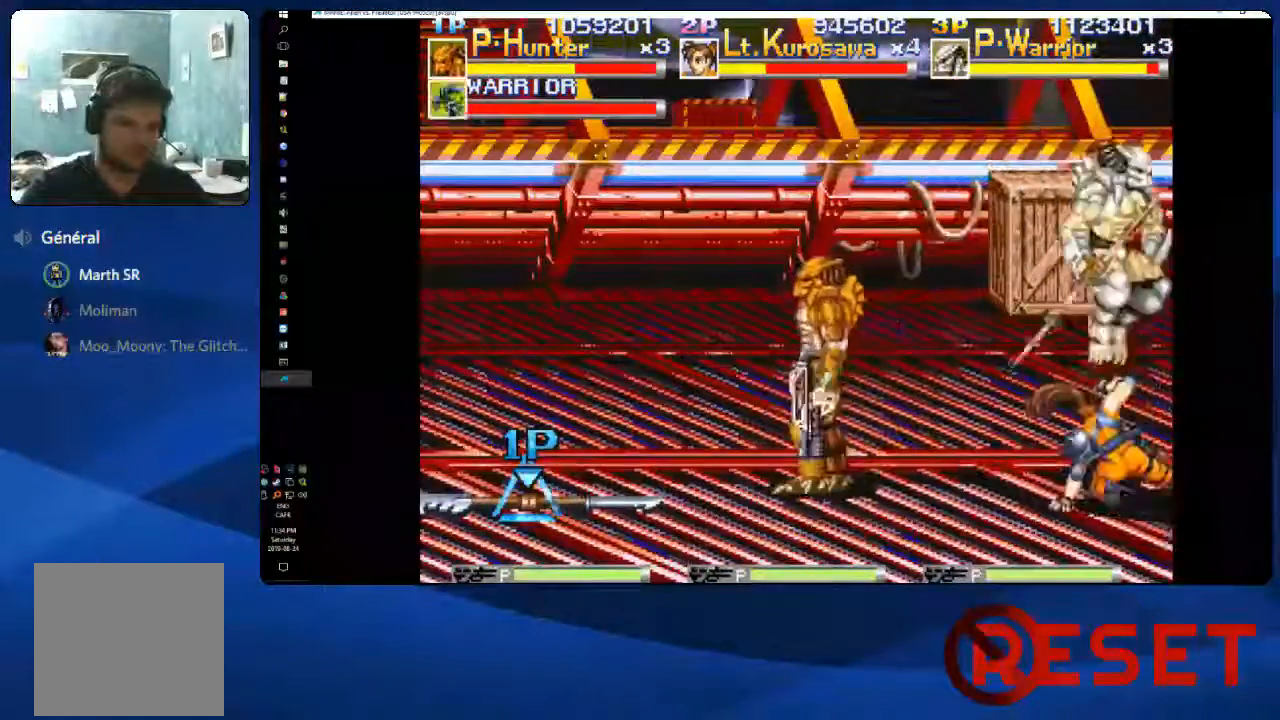
{"dt_ms": 500, "buttons": ["DPAD_LEFT"], "right_stick": "center"}
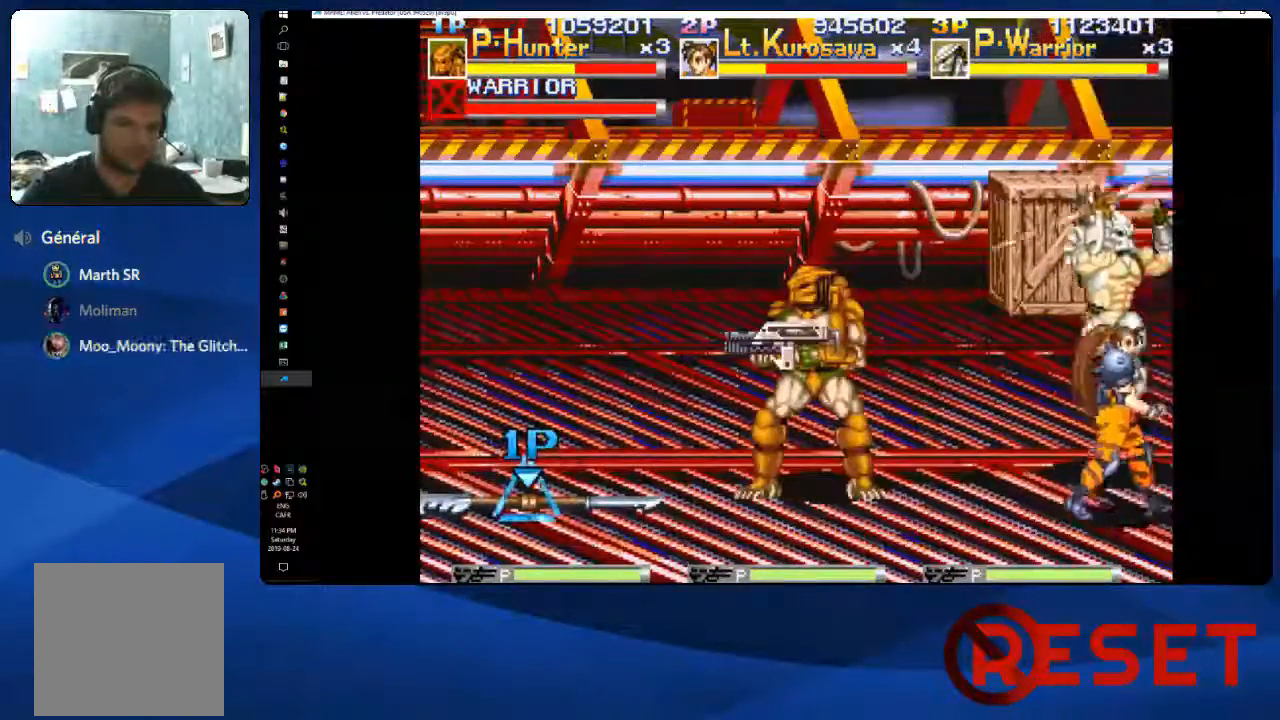
{"dt_ms": 500, "buttons": ["DPAD_LEFT"], "right_stick": "center", "events": []}
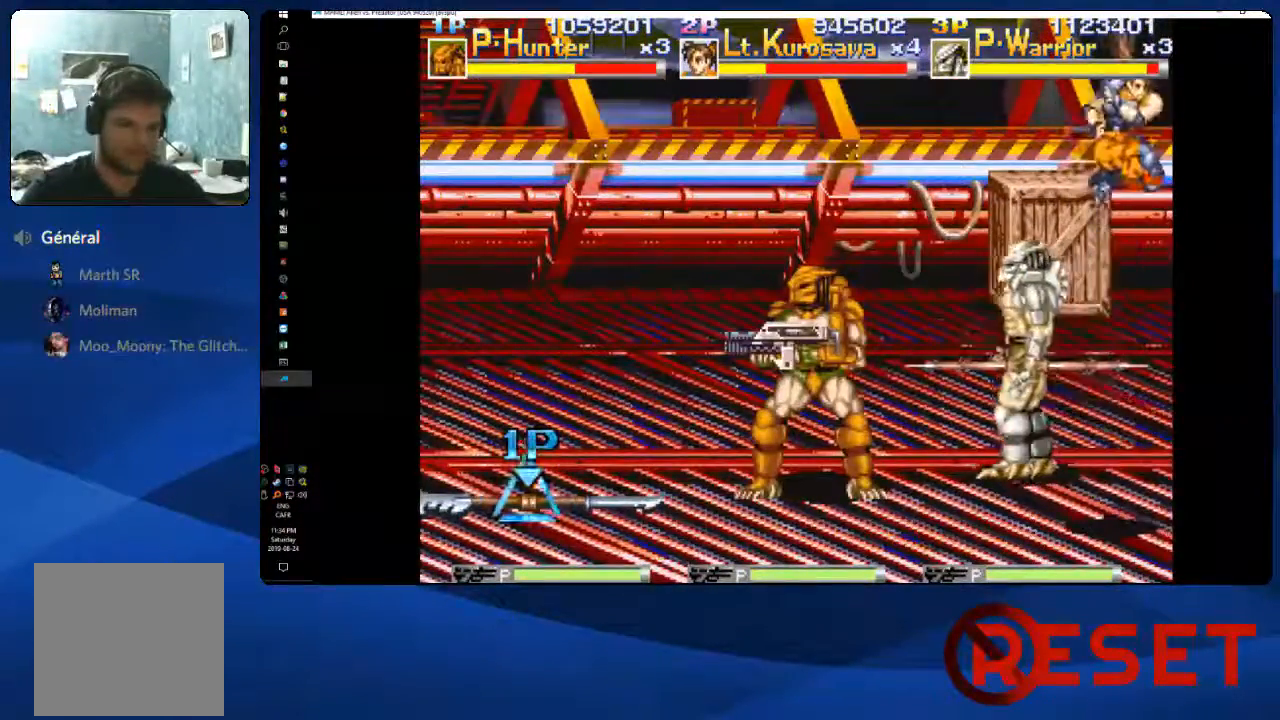
{"dt_ms": 500, "buttons": ["DPAD_LEFT"], "right_stick": "center", "events": []}
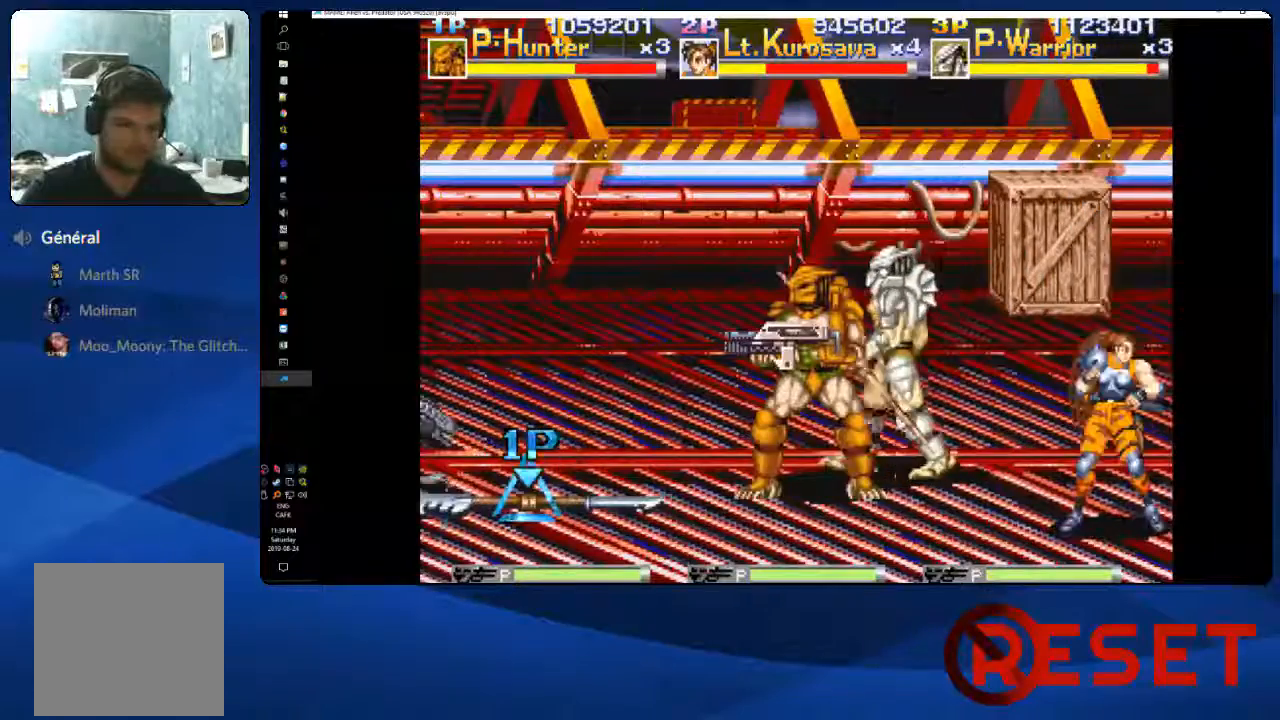
{"dt_ms": 500, "buttons": ["DPAD_LEFT"], "right_stick": "center"}
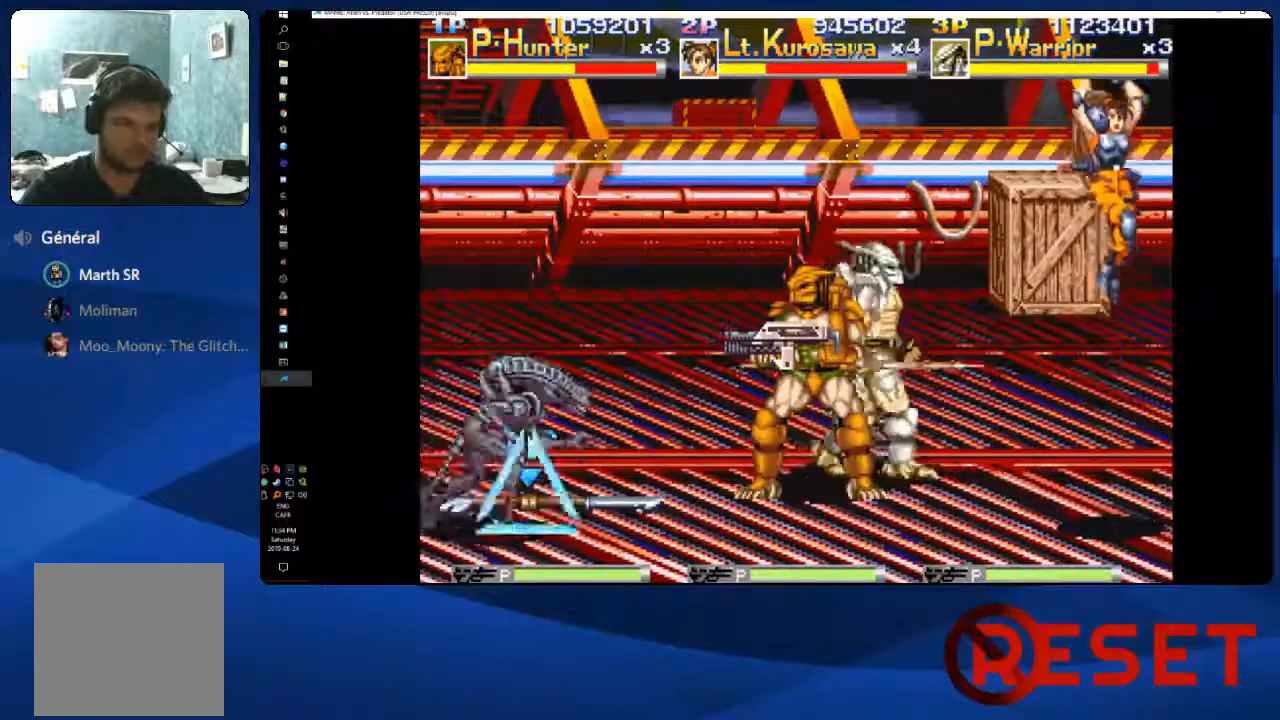
{"dt_ms": 1000, "buttons": ["DPAD_DOWN"], "right_stick": "center"}
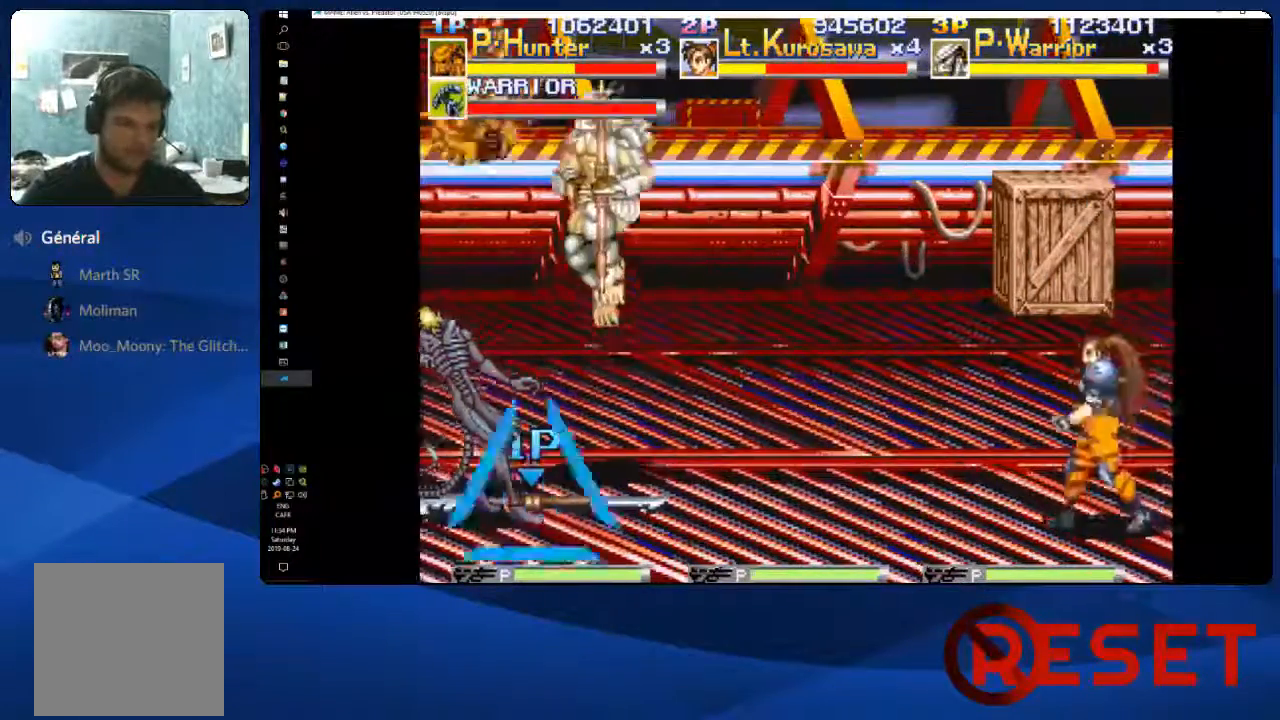
{"dt_ms": 500, "buttons": ["DPAD_RIGHT"], "right_stick": "center"}
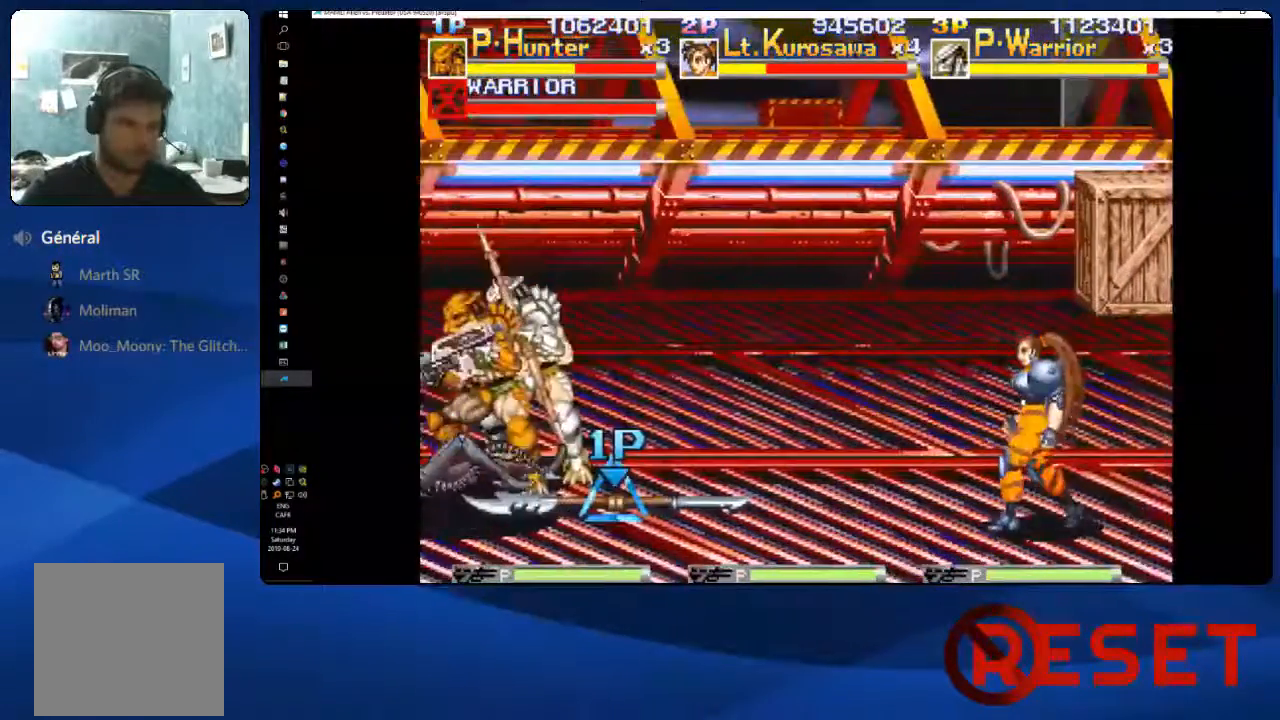
{"dt_ms": 500, "buttons": ["DPAD_RIGHT"], "right_stick": "center", "events": []}
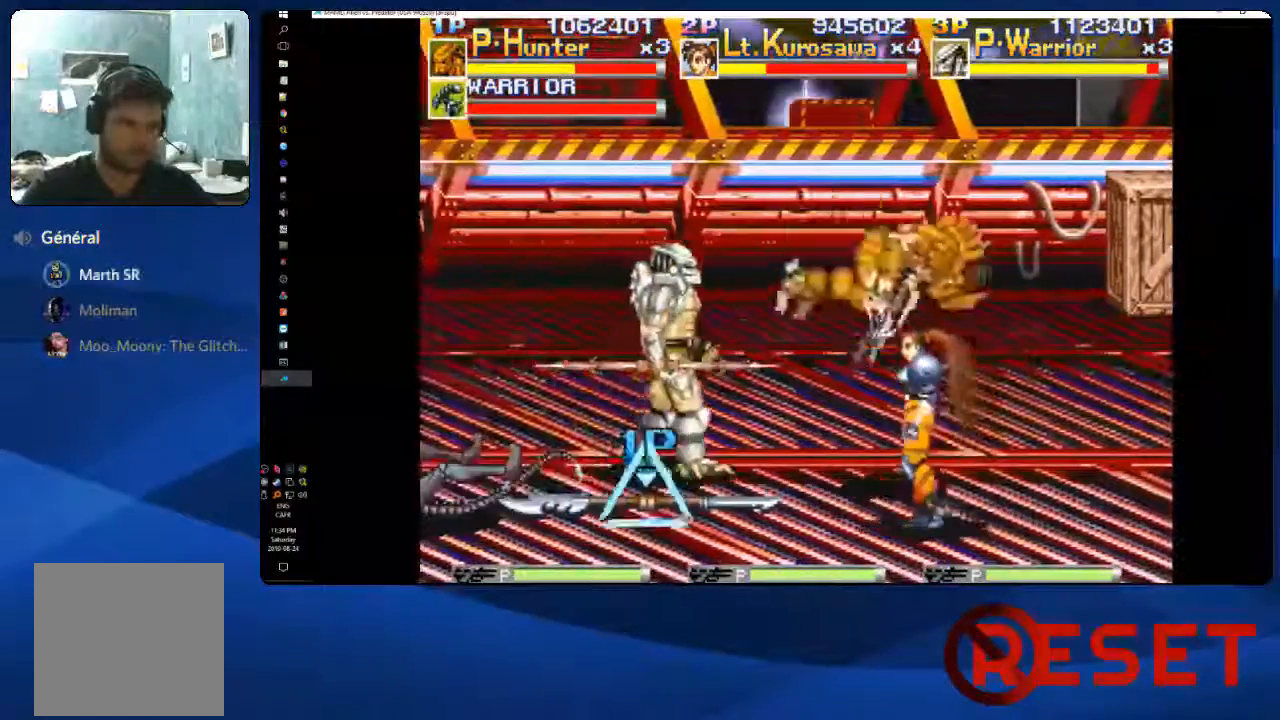
{"dt_ms": 500, "buttons": ["A", "DPAD_RIGHT"], "right_stick": "center", "events": [[500, "A", "down"]]}
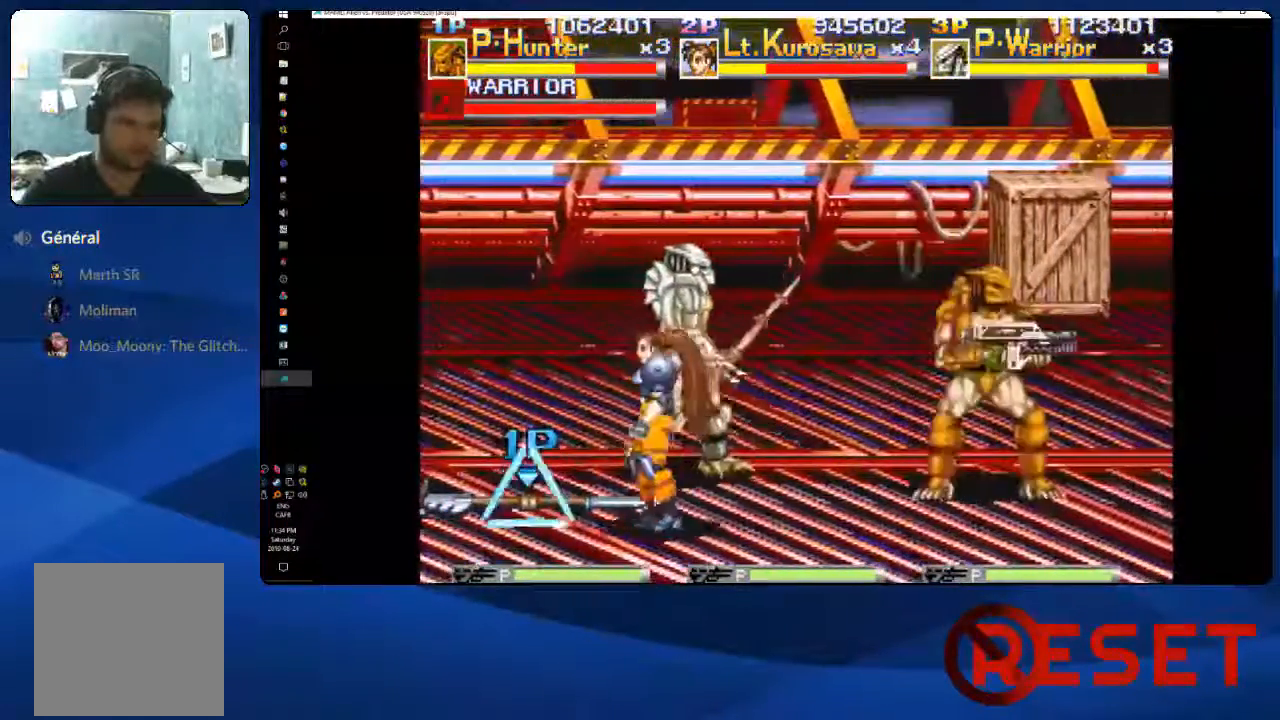
{"dt_ms": 500, "buttons": [], "right_stick": "center", "events": [[417, "A", "up"], [417, "DPAD_RIGHT", "up"]]}
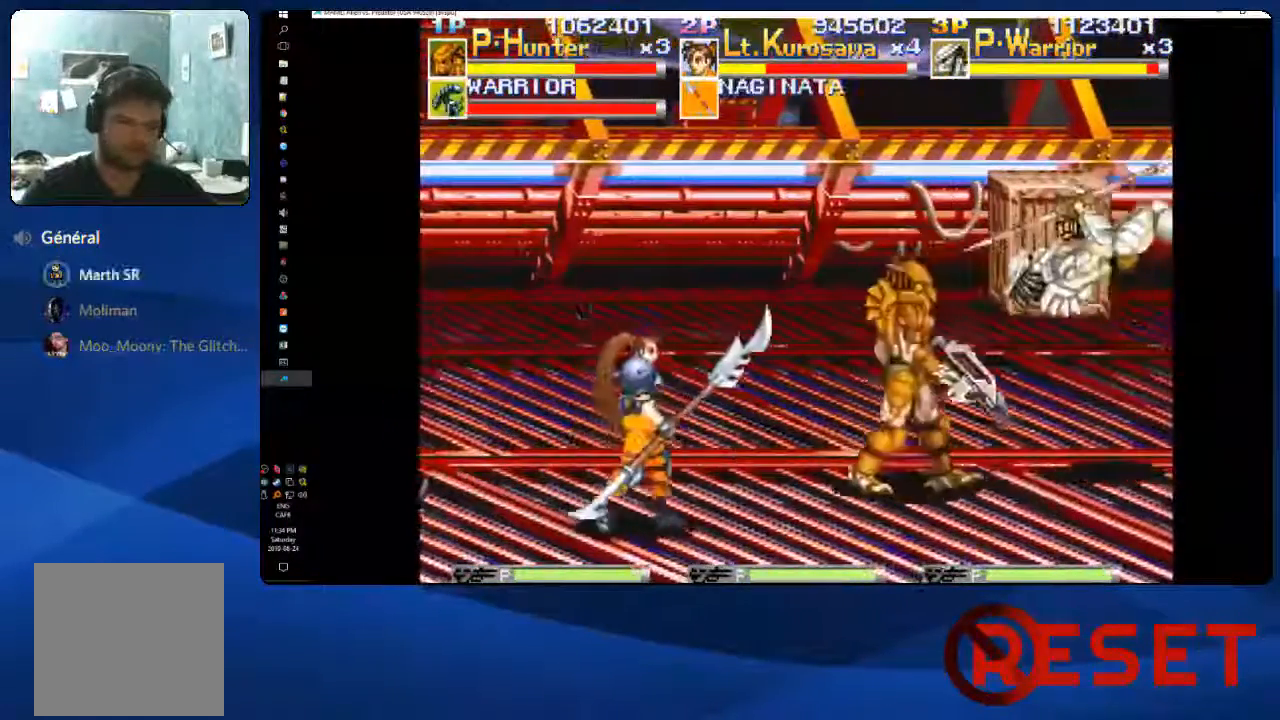
{"dt_ms": 500, "buttons": ["DPAD_LEFT"], "right_stick": "center", "events": [[50, "DPAD_LEFT", "down"]]}
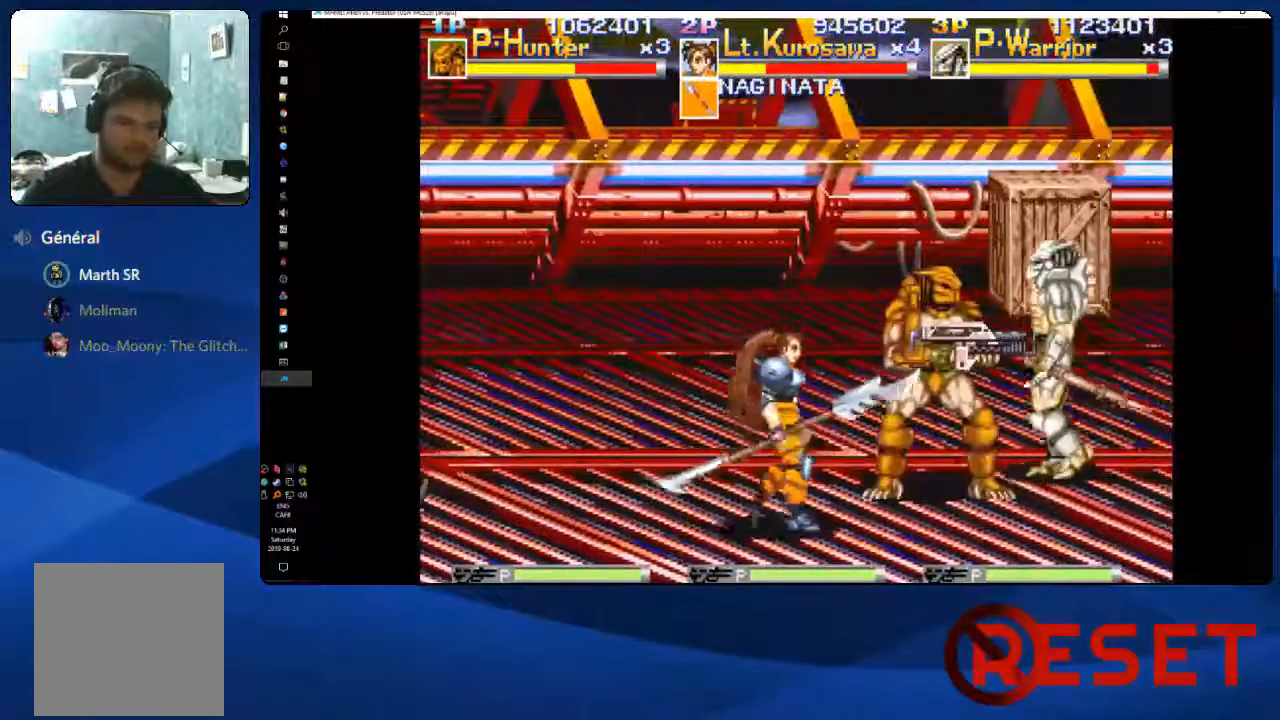
{"dt_ms": 500, "buttons": ["DPAD_LEFT"], "right_stick": "center", "events": []}
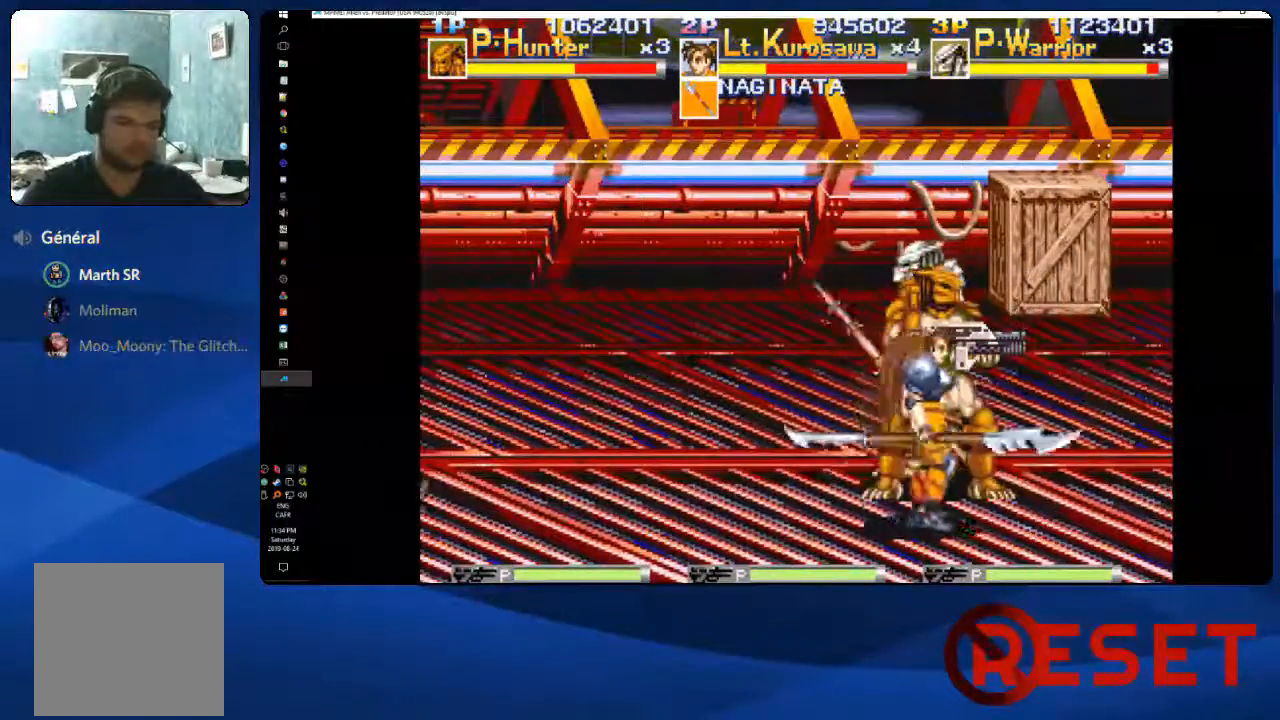
{"dt_ms": 500, "buttons": ["DPAD_RIGHT"], "right_stick": "center", "events": [[300, "DPAD_LEFT", "up"], [367, "DPAD_RIGHT", "down"]]}
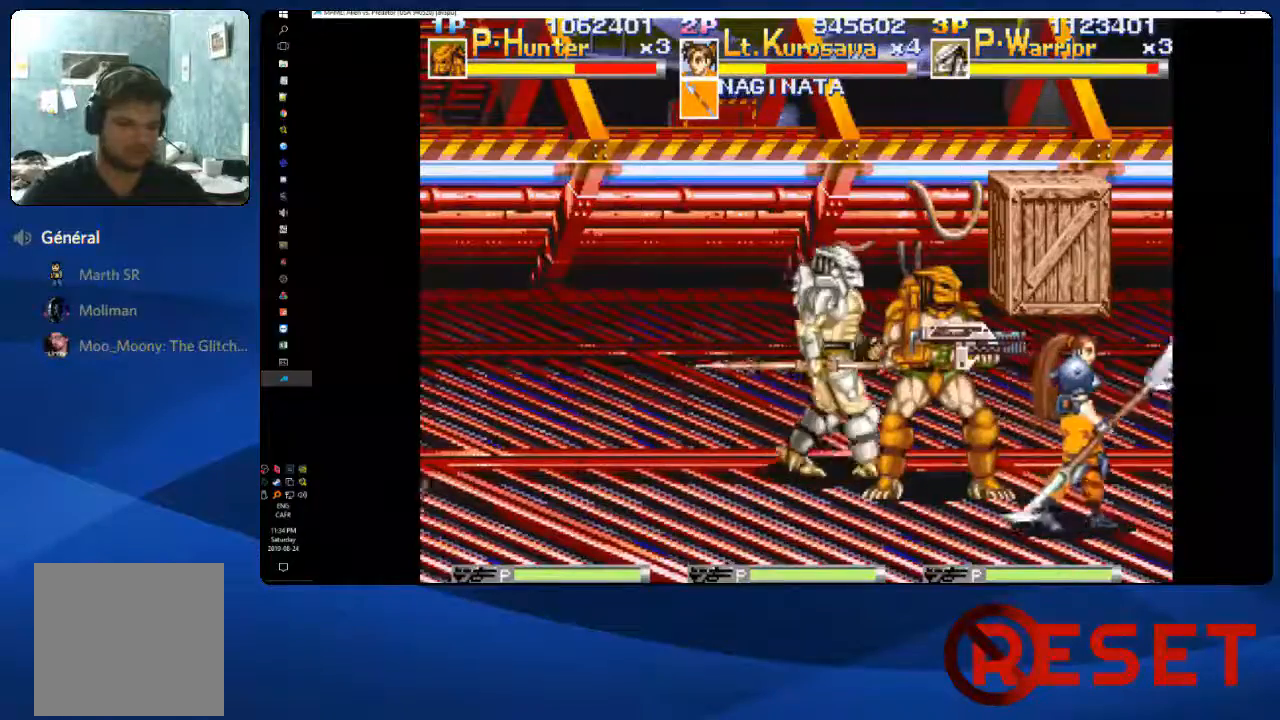
{"dt_ms": 500, "buttons": [], "right_stick": "center", "events": [[183, "DPAD_RIGHT", "up"]]}